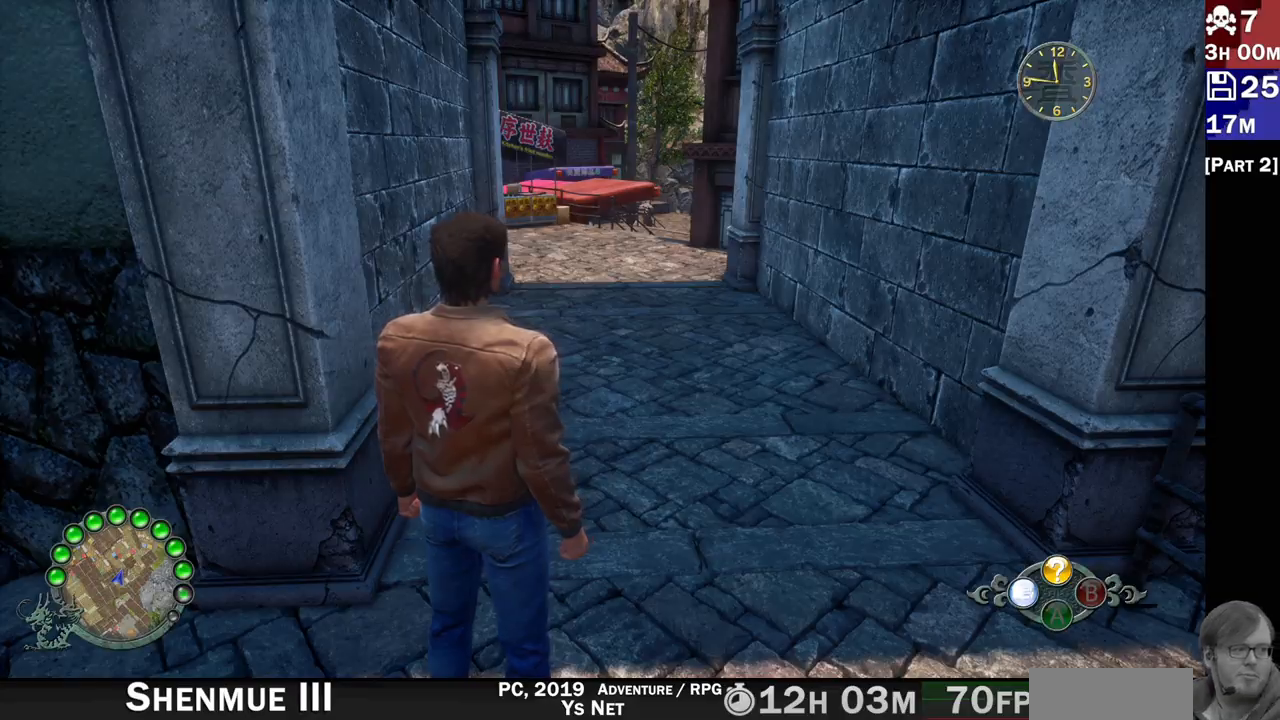
Gameplay with a controller (PlayStation layout); each line is a JSON object with the inputs held at the frame after it (dt_ms = milliseconds from this image to that frame). "events" lists button and stick changes between this image and that frame as [ms after this image, input, new state], when the widget could be followed in between.
{"dt_ms": 500, "buttons": [], "left_stick": "center", "right_stick": "center", "events": []}
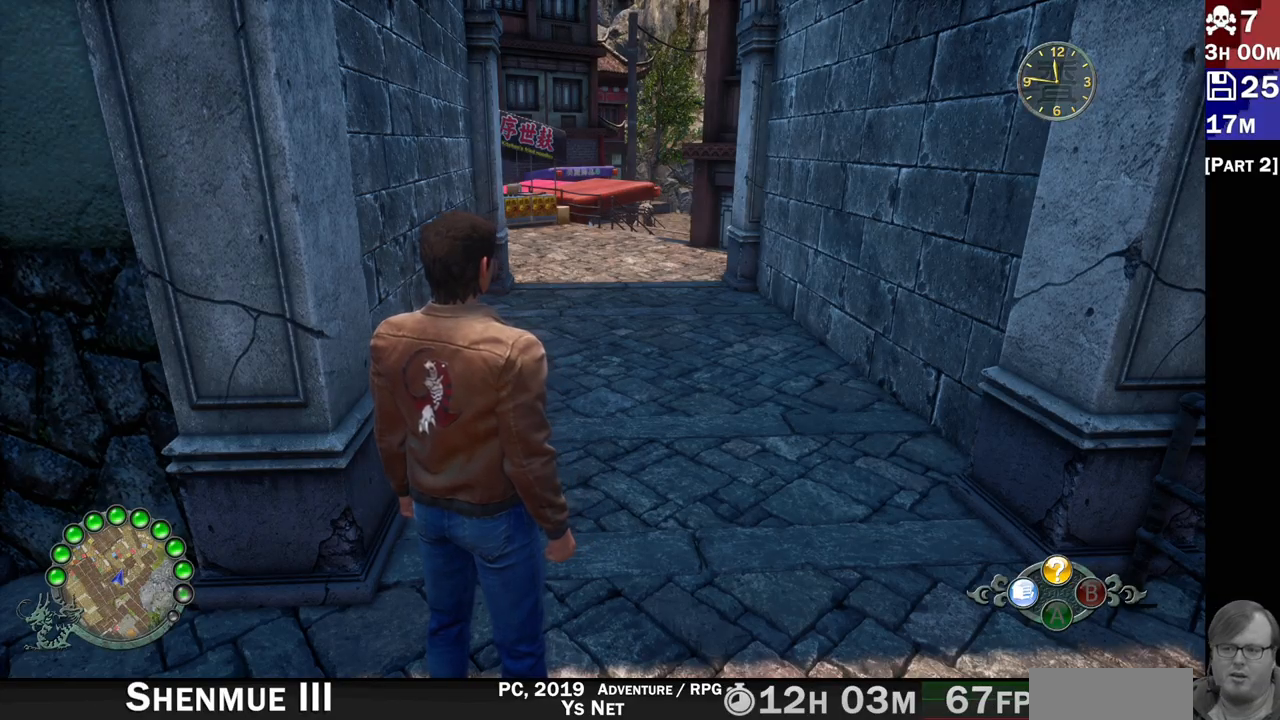
{"dt_ms": 500, "buttons": [], "left_stick": "up", "right_stick": "center", "events": [[50, "left_stick", "up"]]}
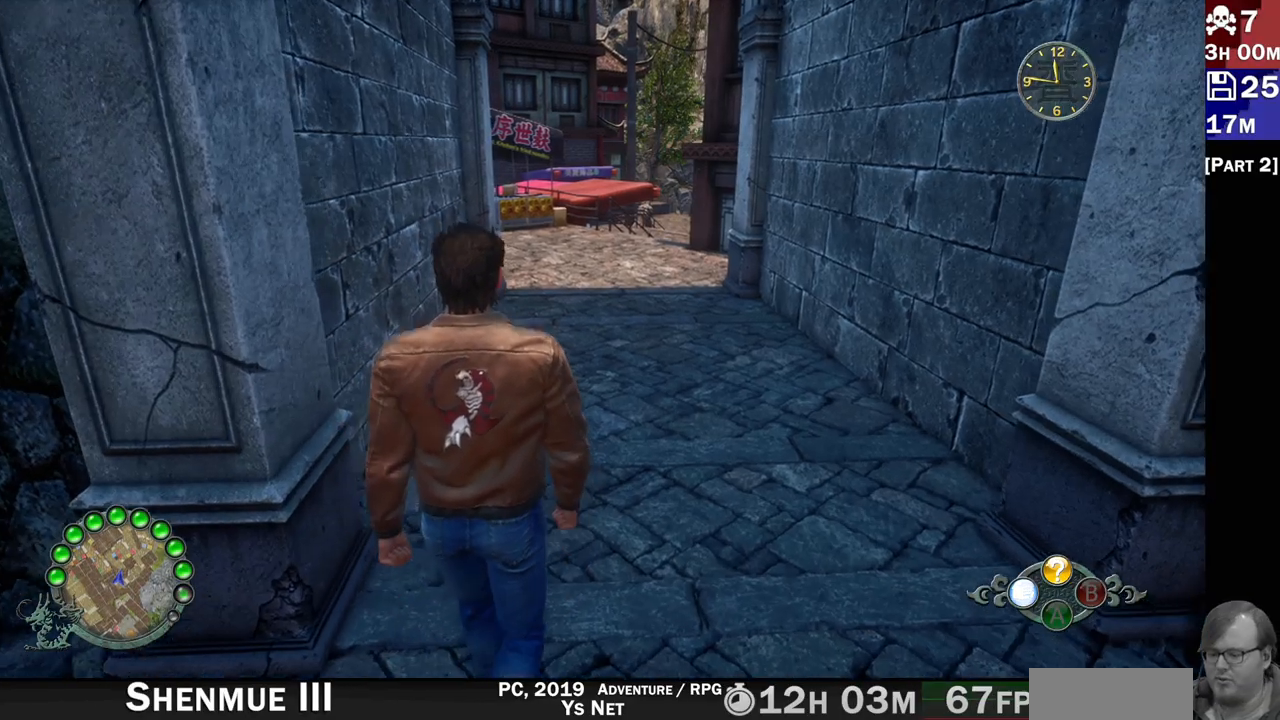
{"dt_ms": 500, "buttons": ["R2"], "left_stick": "up", "right_stick": "down-left", "events": [[350, "R2", "down"], [500, "right_stick", "down-left"]]}
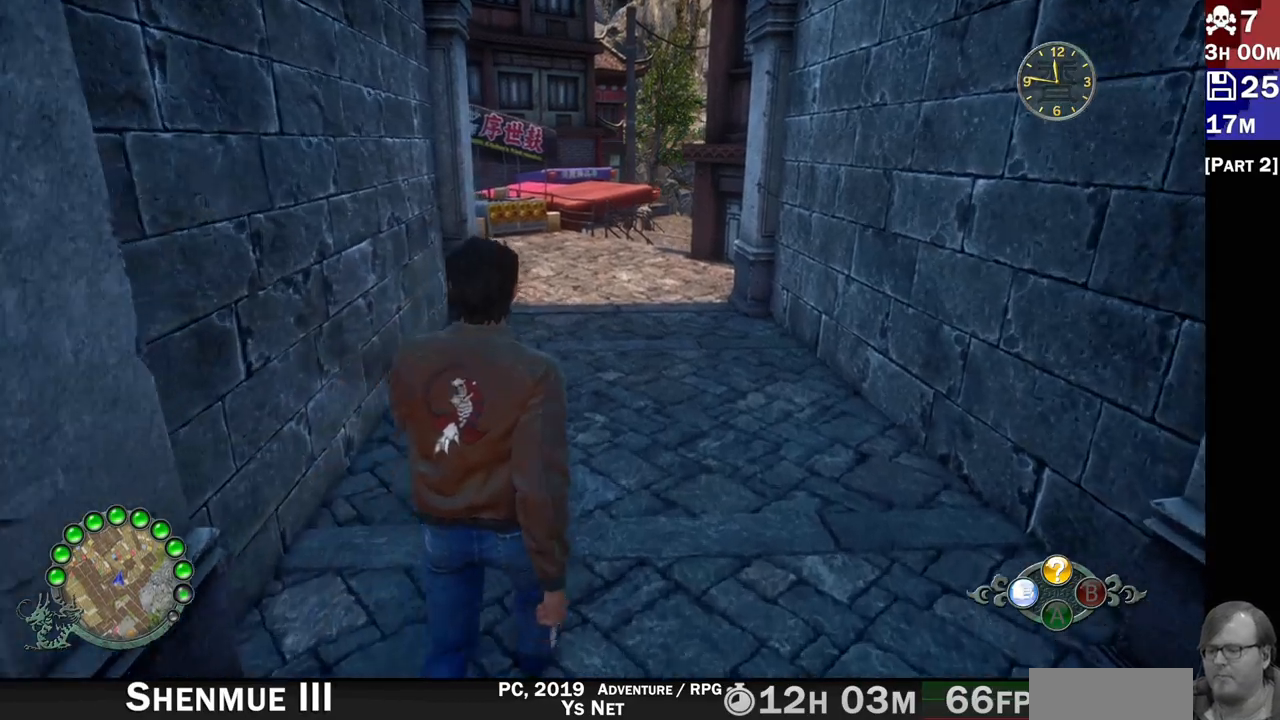
{"dt_ms": 500, "buttons": ["R2"], "left_stick": "up", "right_stick": "center", "events": [[233, "right_stick", "center"]]}
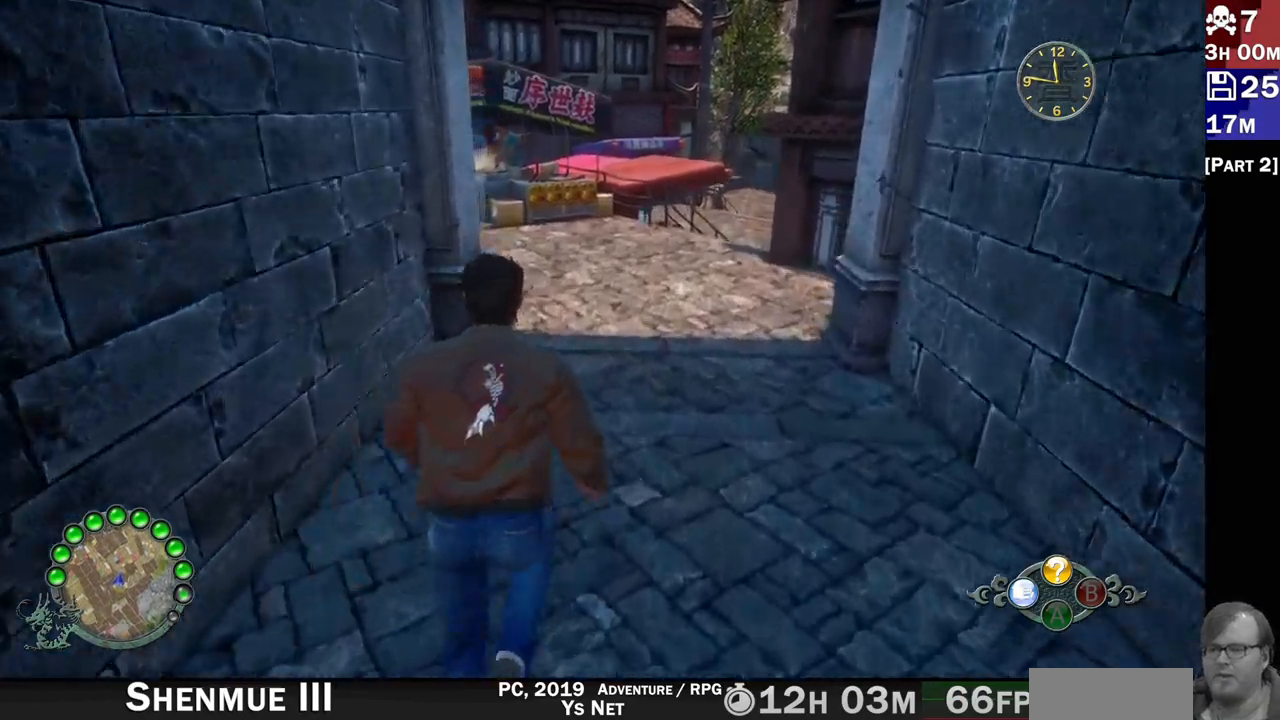
{"dt_ms": 500, "buttons": ["R2"], "left_stick": "up-right", "right_stick": "center", "events": [[100, "left_stick", "up-right"]]}
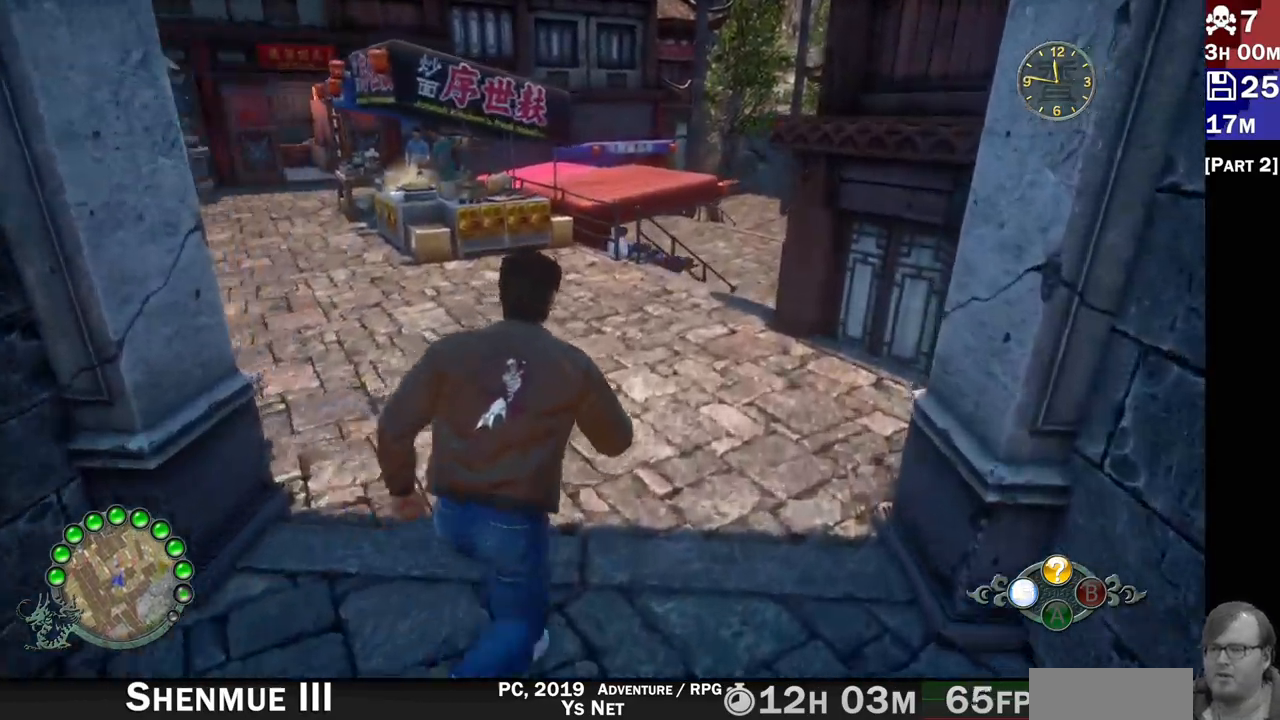
{"dt_ms": 500, "buttons": ["R2"], "left_stick": "up", "right_stick": "right", "events": [[50, "left_stick", "up"], [100, "right_stick", "right"], [167, "right_stick", "center"], [250, "left_stick", "center"], [350, "left_stick", "up"], [350, "right_stick", "right"]]}
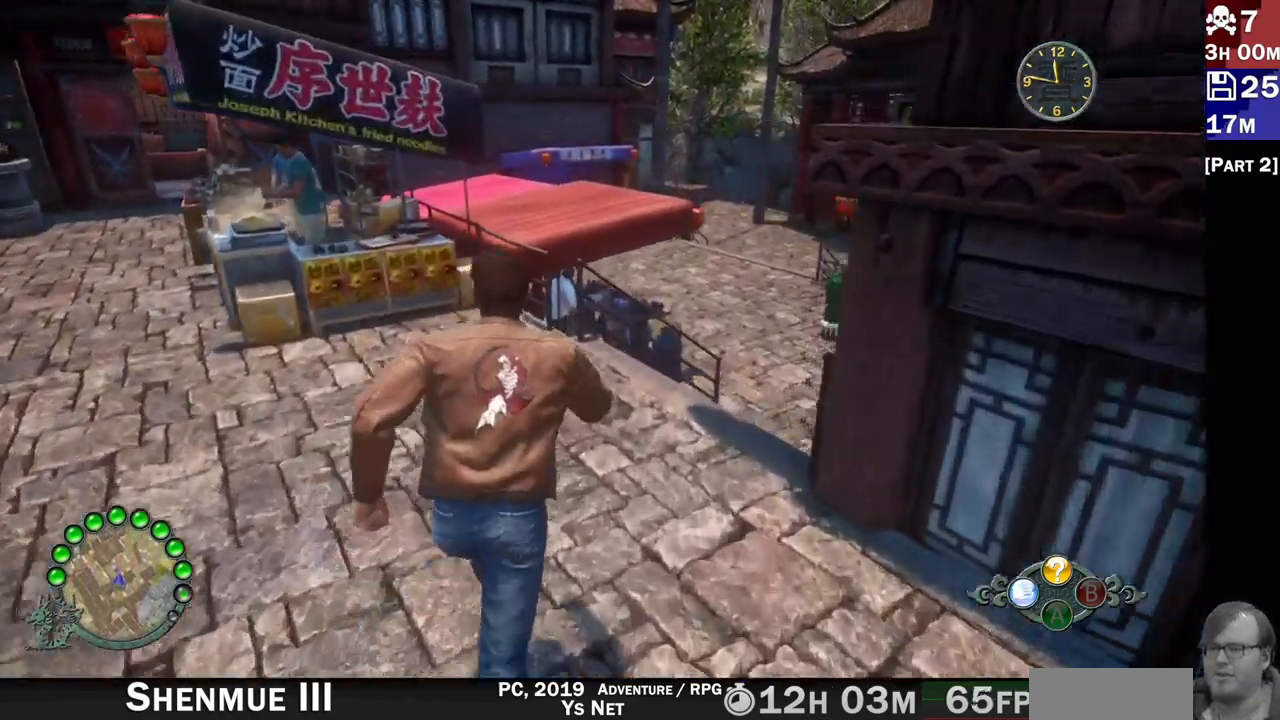
{"dt_ms": 1000, "buttons": ["R2"], "left_stick": "up", "right_stick": "center"}
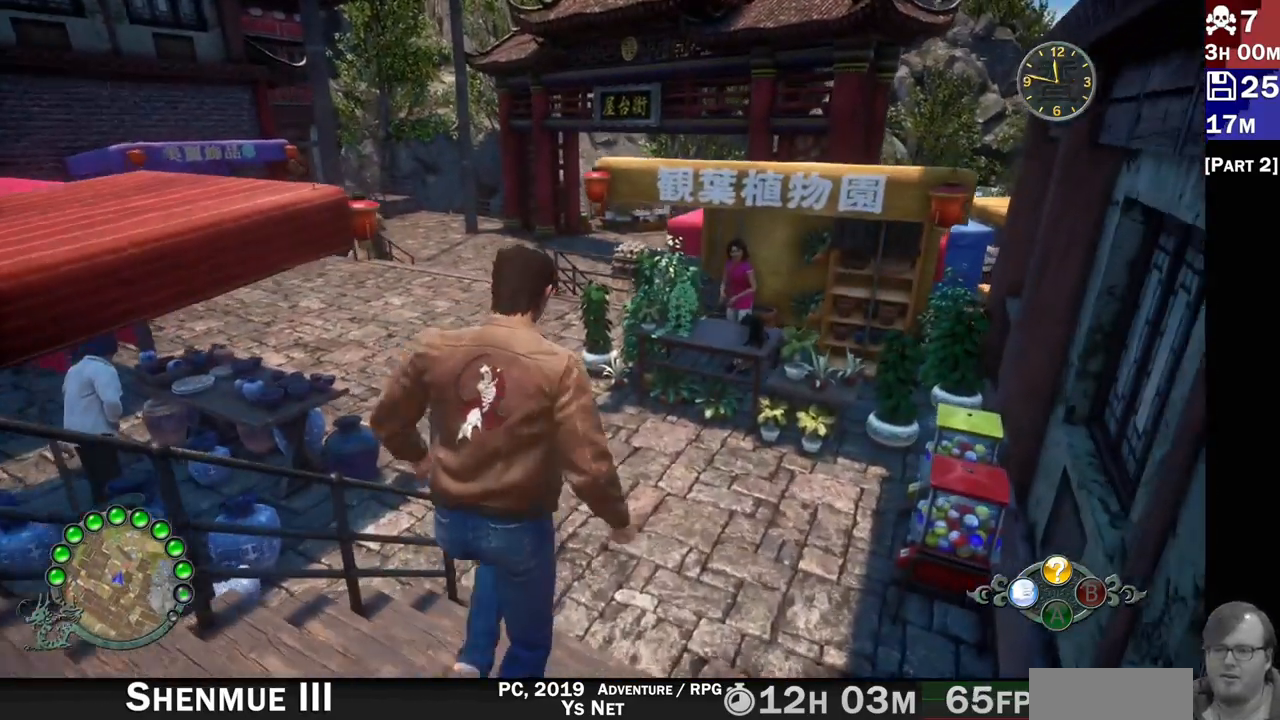
{"dt_ms": 500, "buttons": ["R2"], "left_stick": "up", "right_stick": "up-left", "events": [[250, "right_stick", "up-left"]]}
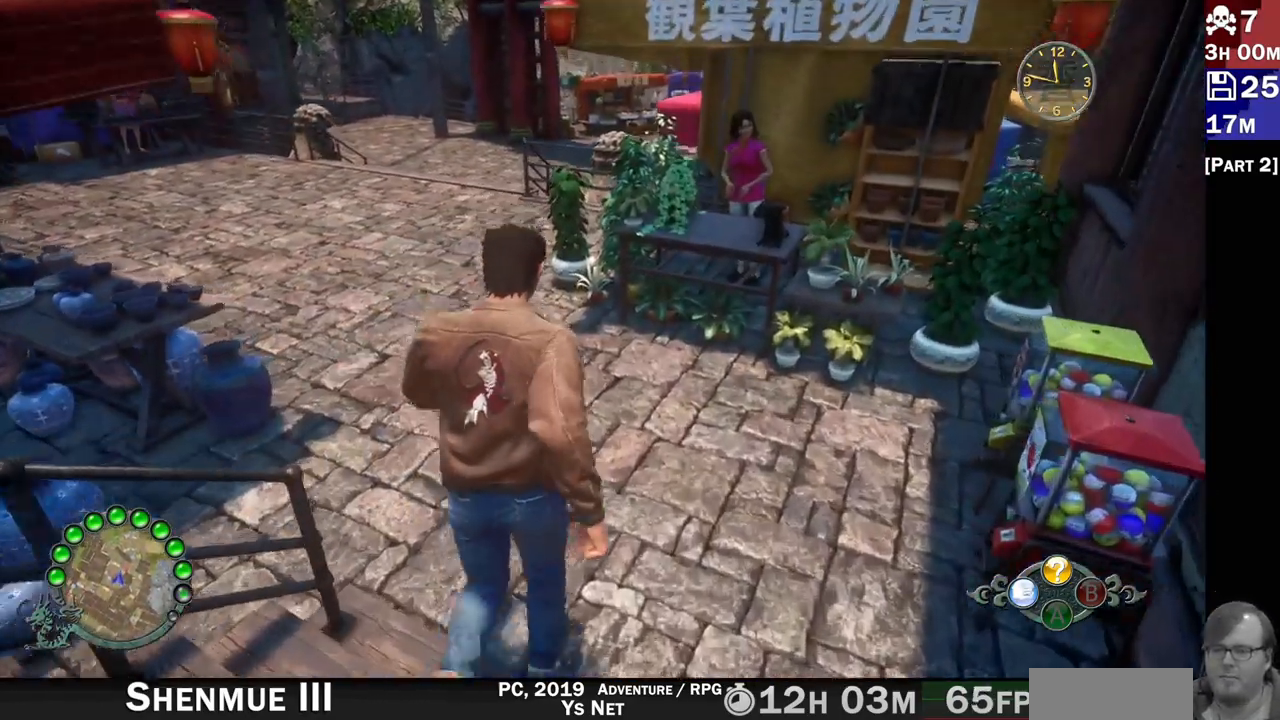
{"dt_ms": 500, "buttons": ["R2"], "left_stick": "up-left", "right_stick": "center", "events": [[150, "left_stick", "up-left"], [450, "right_stick", "center"]]}